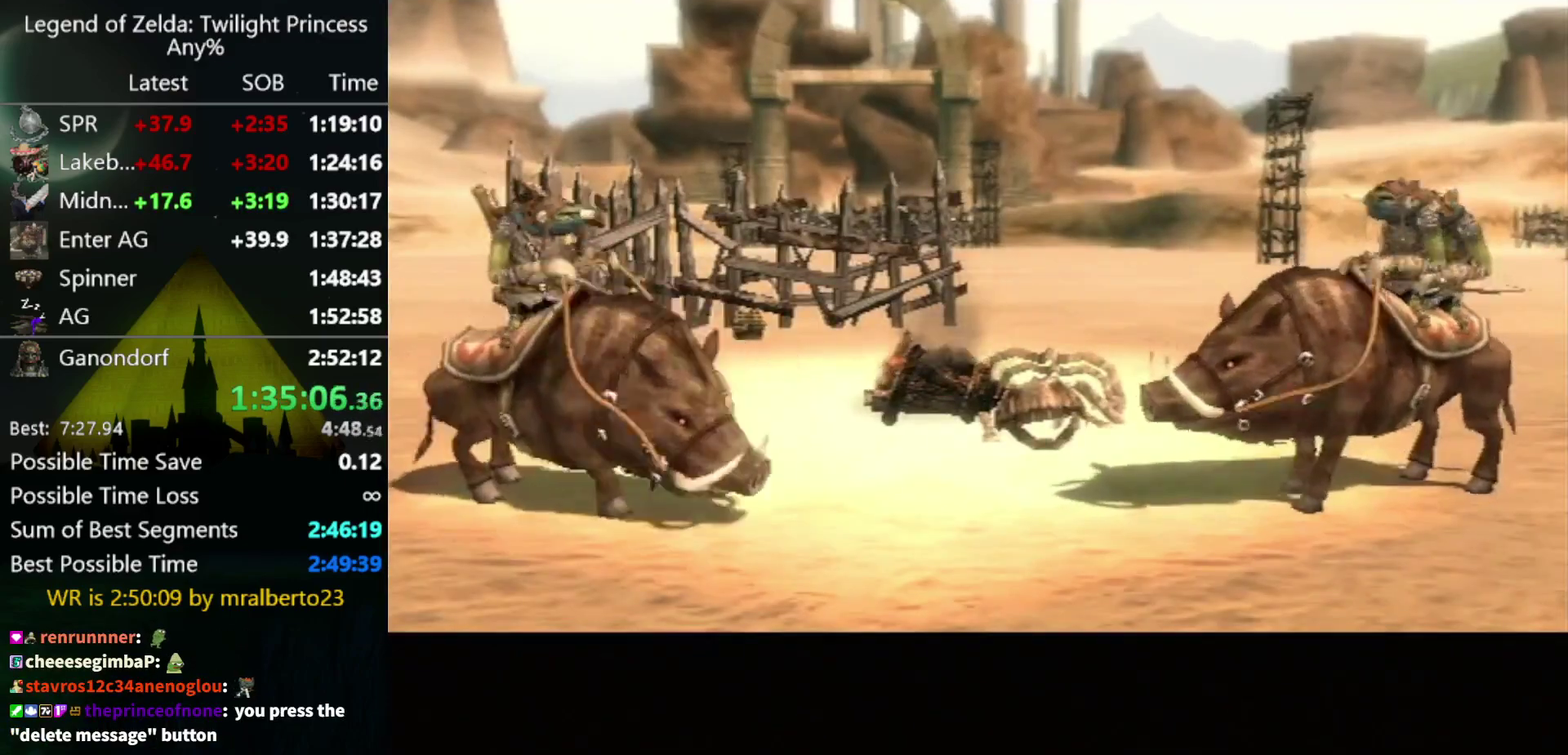
Gameplay with a controller (Nintendo layout); each line is a JSON object with the inputs held at the frame after it. "events" lists button and stick changes between this image and that frame as [ms after this image, input, new state], when the widget could be followed in between. Not read: L3 R3.
{"buttons": [], "left_stick": "up", "right_stick": "center", "events": []}
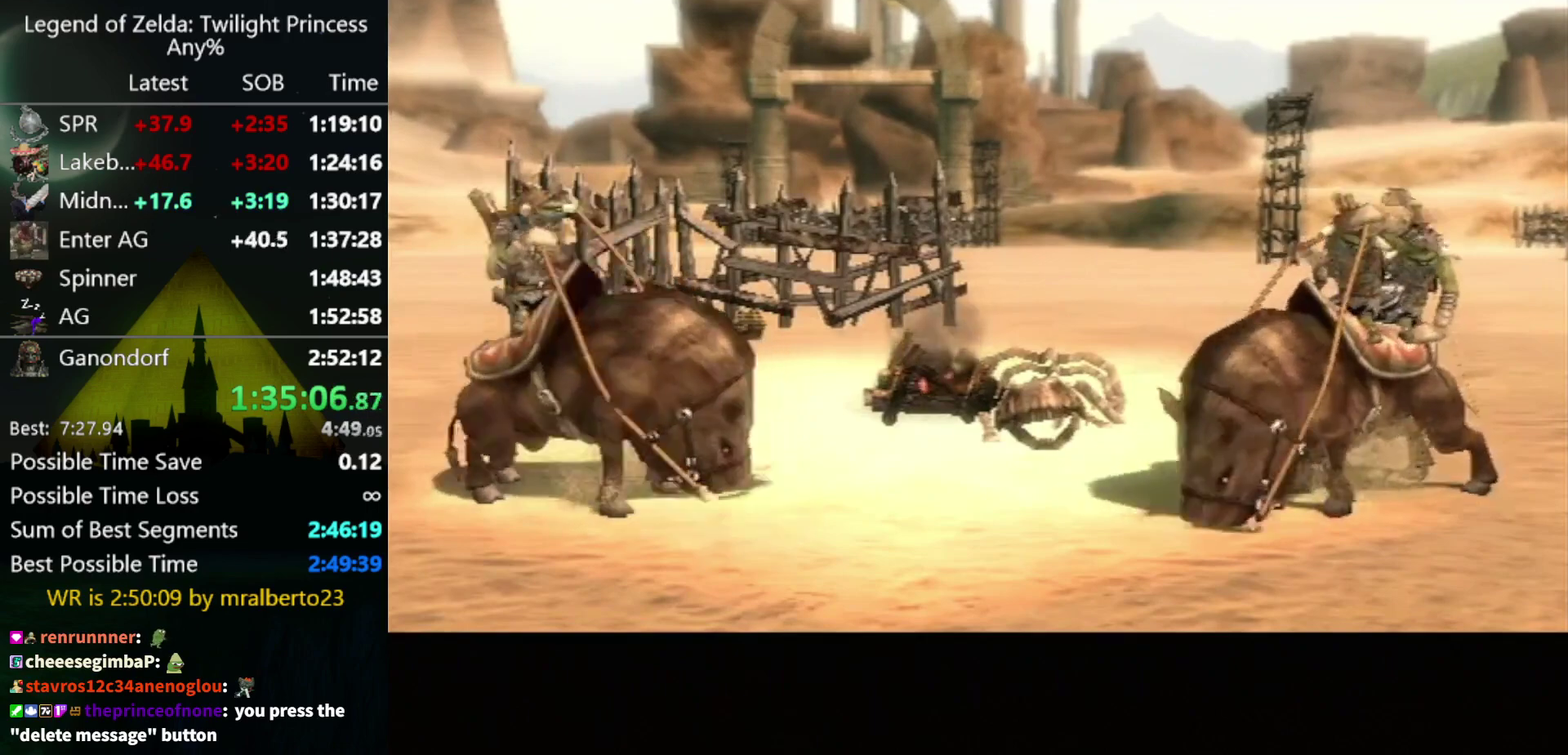
{"buttons": [], "left_stick": "up", "right_stick": "center", "events": []}
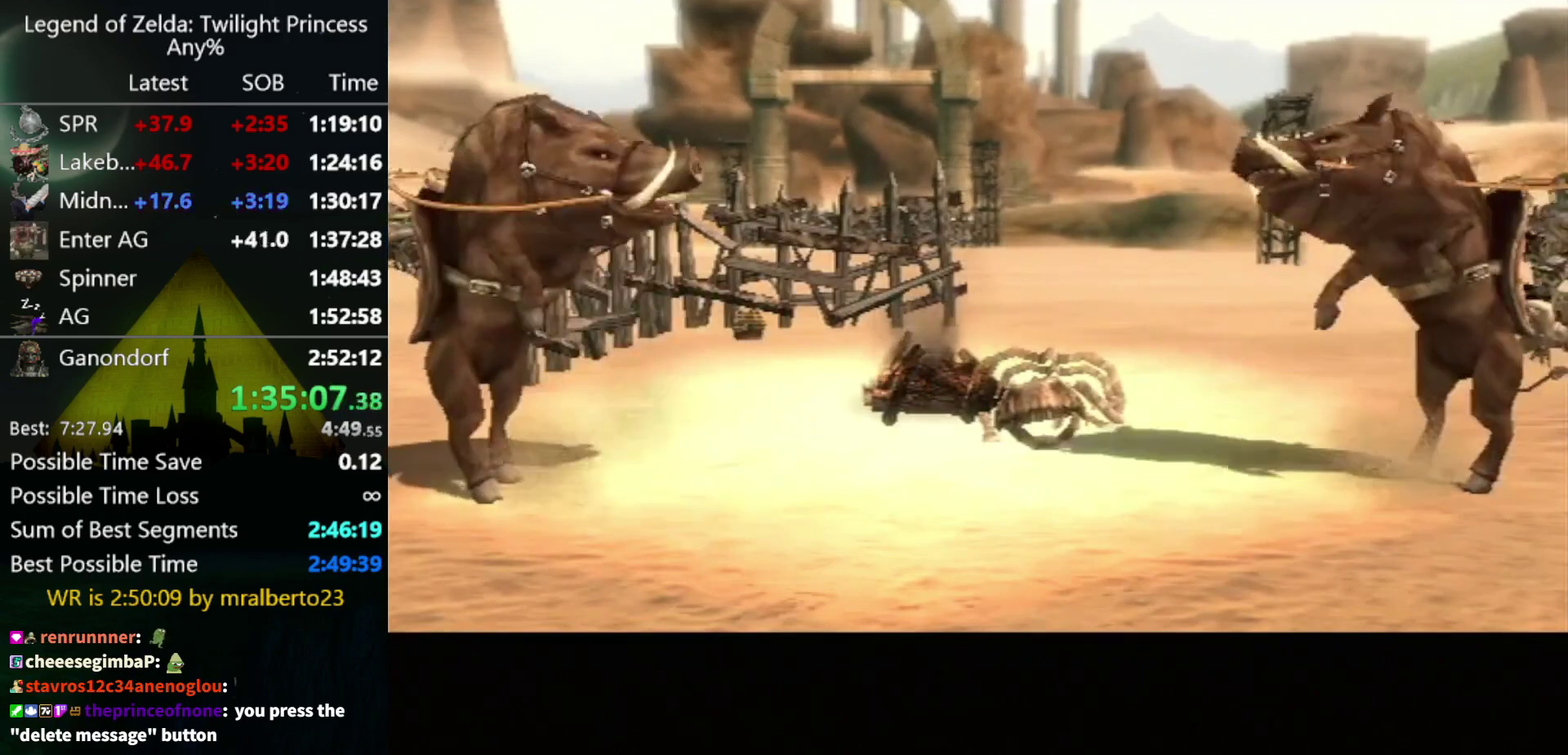
{"buttons": [], "left_stick": "up", "right_stick": "center", "events": [[267, "A", "down"], [333, "A", "up"], [433, "A", "down"], [500, "A", "up"]]}
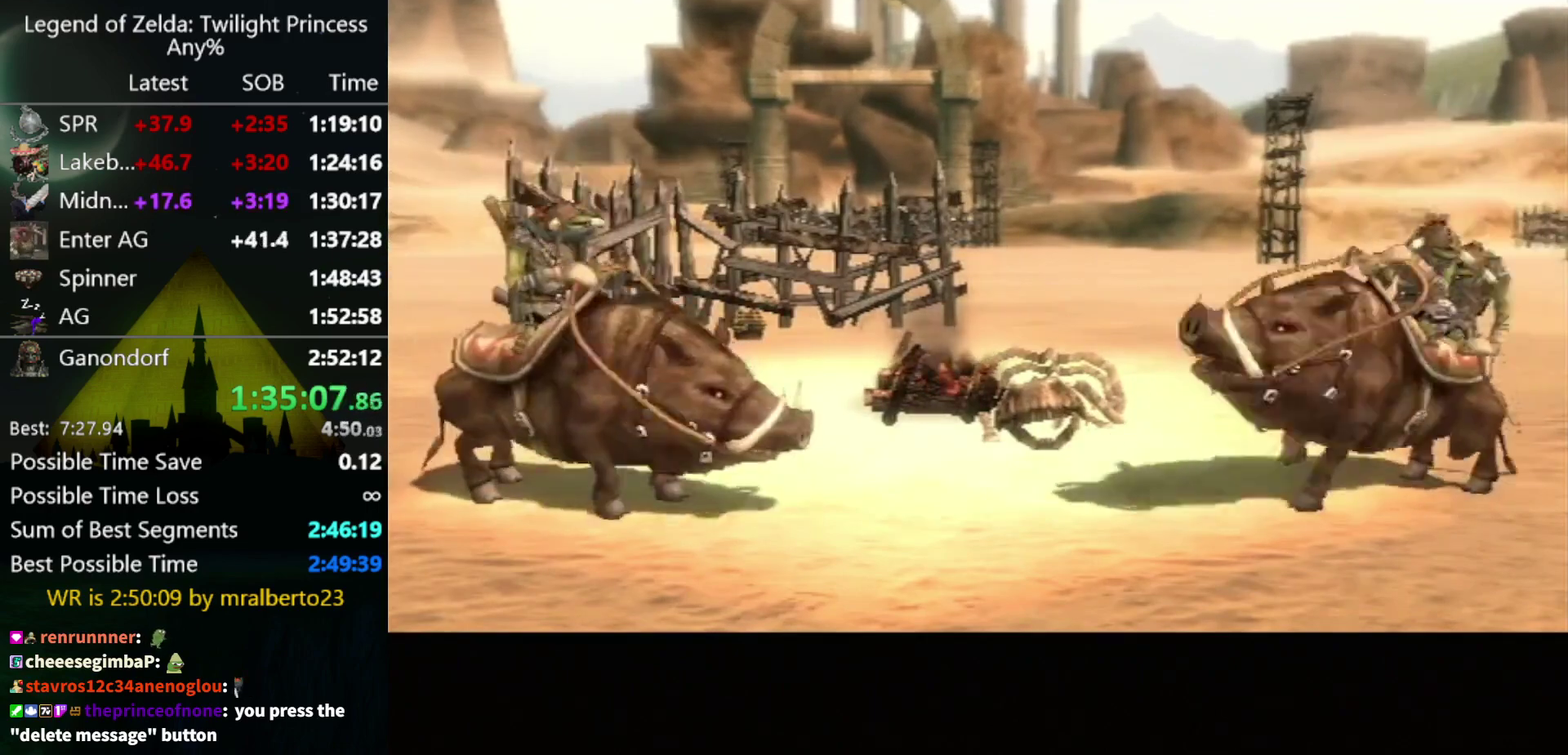
{"buttons": [], "left_stick": "up", "right_stick": "center", "events": [[100, "A", "down"], [300, "A", "up"], [433, "A", "down"], [500, "A", "up"]]}
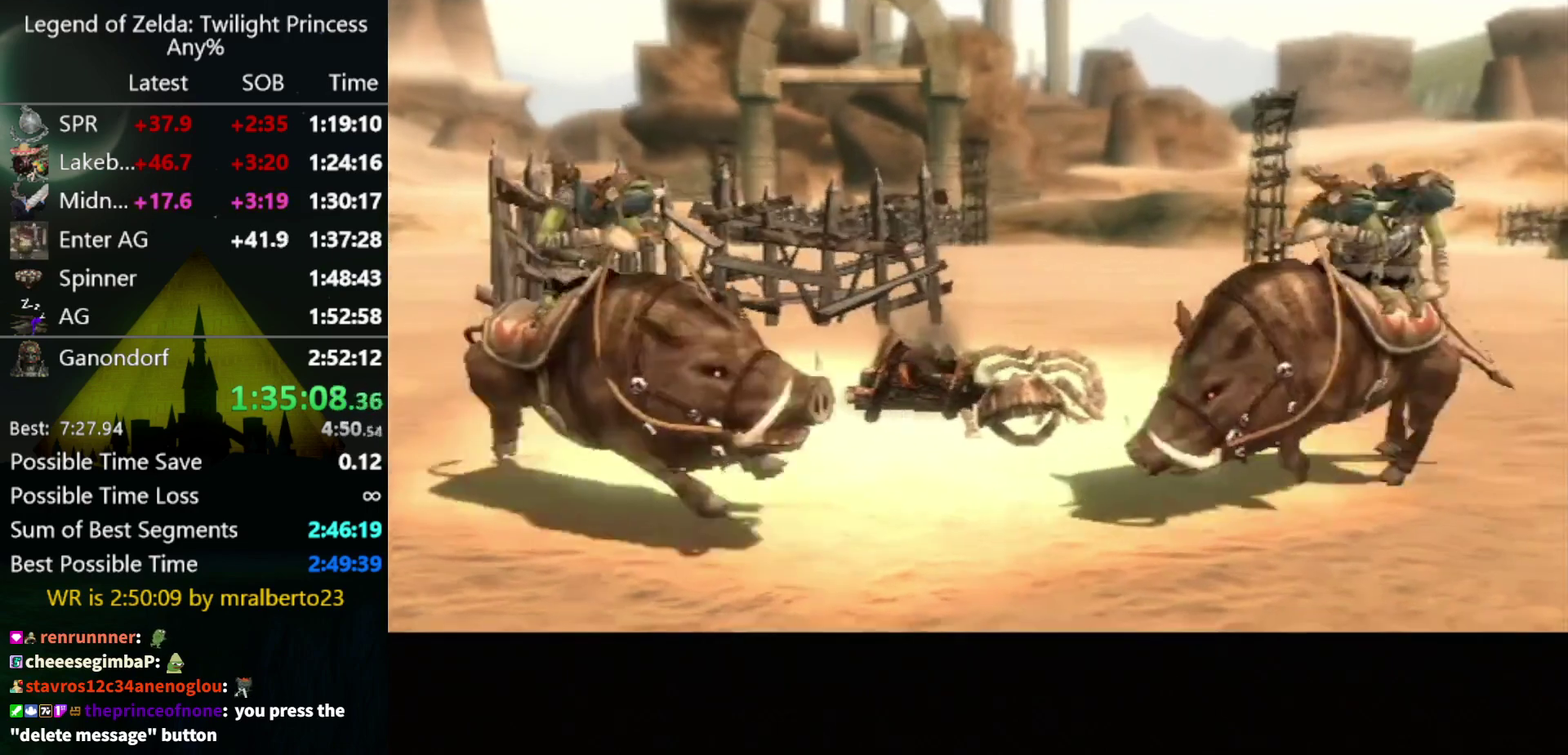
{"buttons": [], "left_stick": "up", "right_stick": "center", "events": [[67, "A", "down"], [133, "A", "up"], [200, "A", "down"], [300, "A", "up"], [400, "A", "down"], [467, "A", "up"]]}
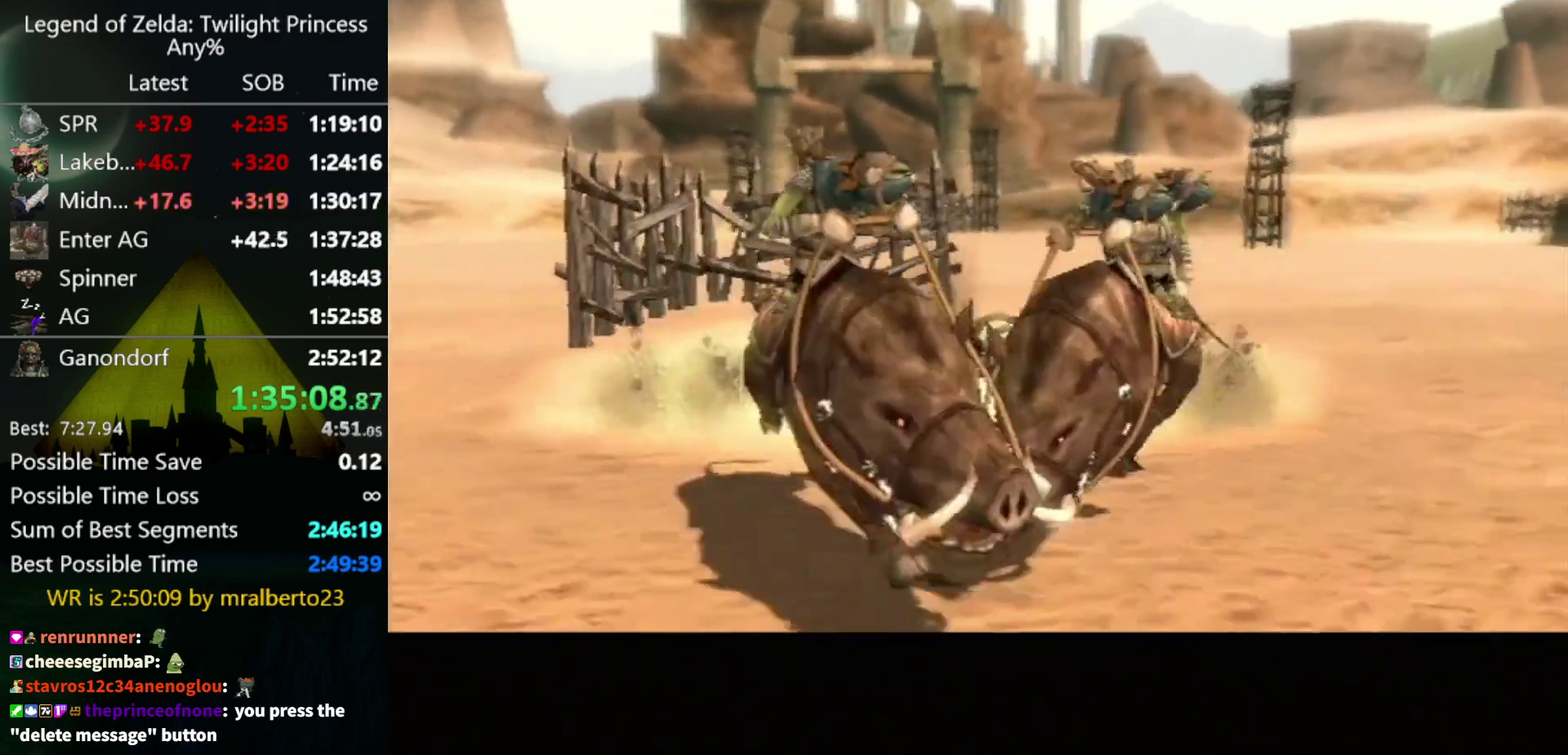
{"buttons": [], "left_stick": "up", "right_stick": "center", "events": [[200, "A", "down"], [267, "A", "up"], [367, "A", "down"], [467, "A", "up"]]}
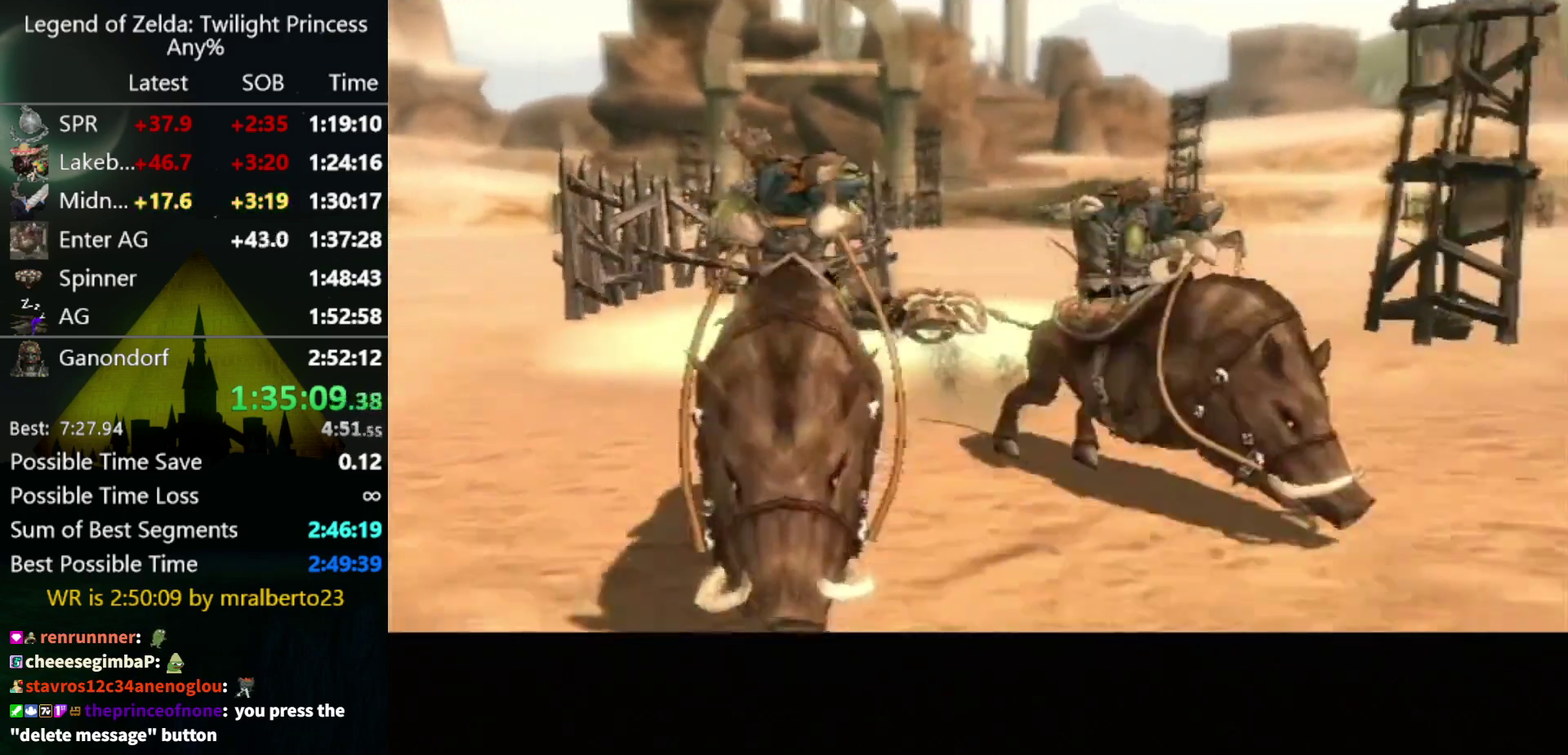
{"buttons": ["A"], "left_stick": "up", "right_stick": "center", "events": [[33, "A", "down"], [100, "A", "up"], [200, "A", "down"], [233, "A", "up"], [333, "A", "down"], [400, "A", "up"], [500, "A", "down"]]}
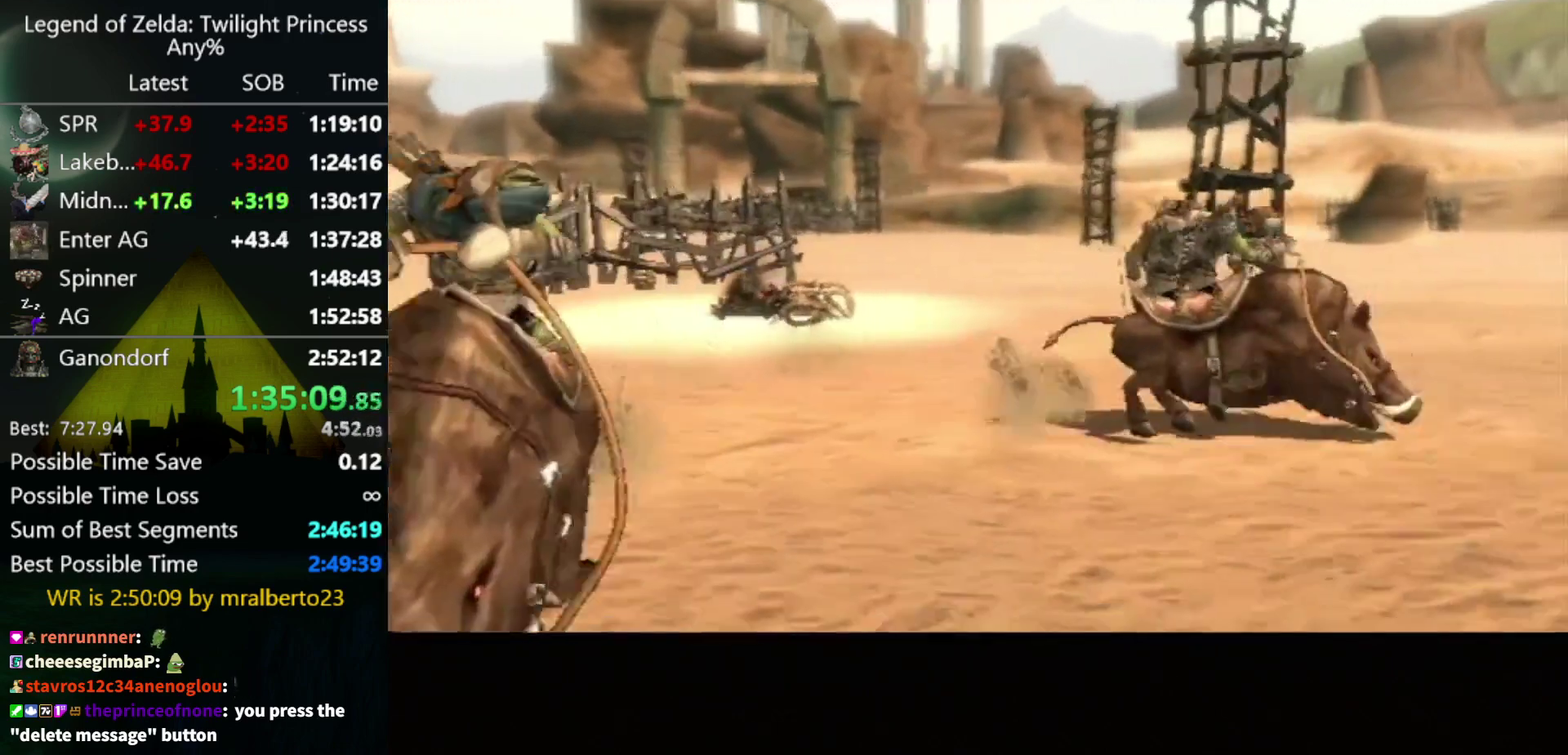
{"buttons": [], "left_stick": "up", "right_stick": "center", "events": [[33, "A", "up"], [133, "A", "down"], [200, "A", "up"], [267, "A", "down"], [333, "A", "up"], [400, "A", "down"], [467, "A", "up"]]}
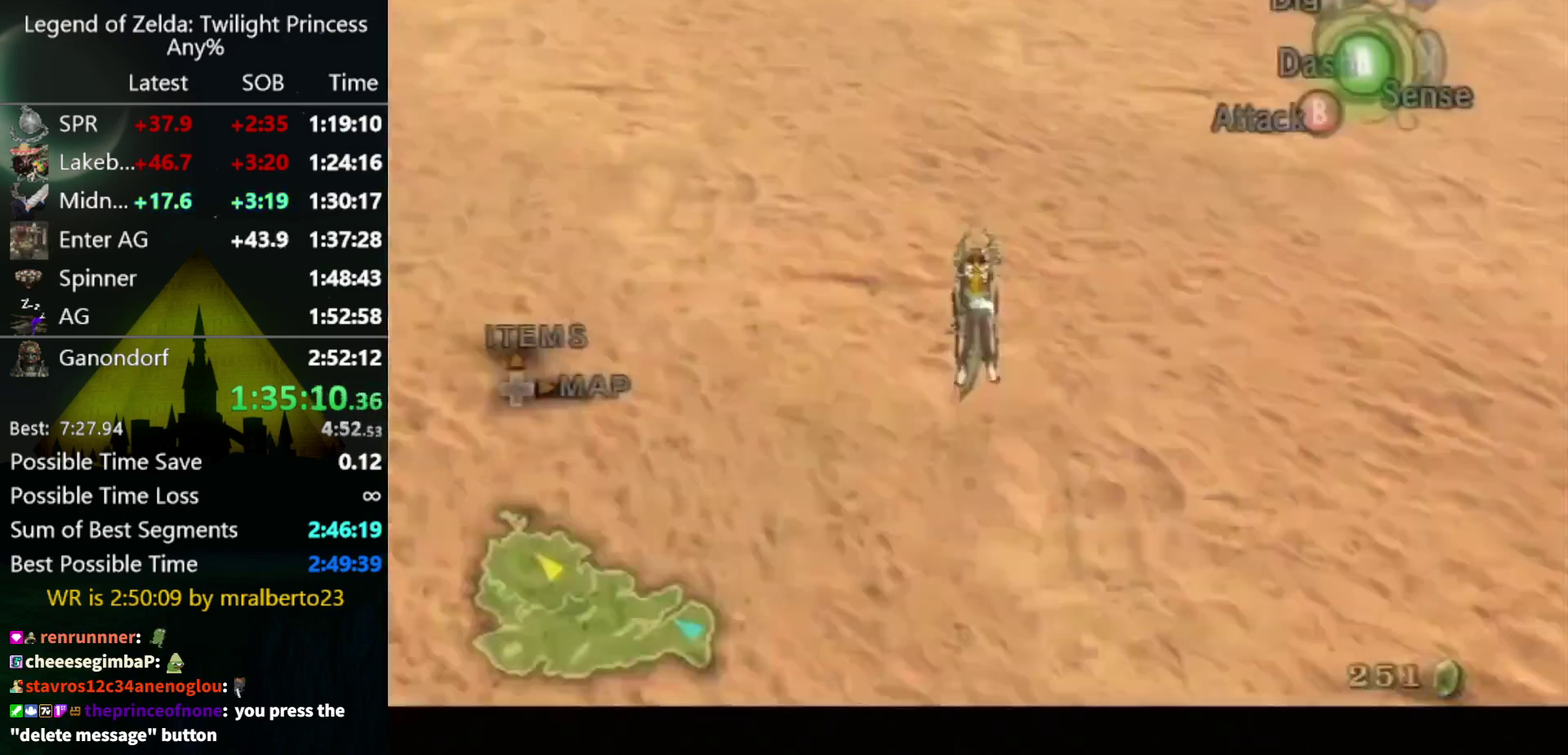
{"buttons": [], "left_stick": "up", "right_stick": "center", "events": [[33, "A", "down"], [100, "A", "up"], [167, "A", "down"], [233, "A", "up"], [300, "A", "down"], [367, "A", "up"]]}
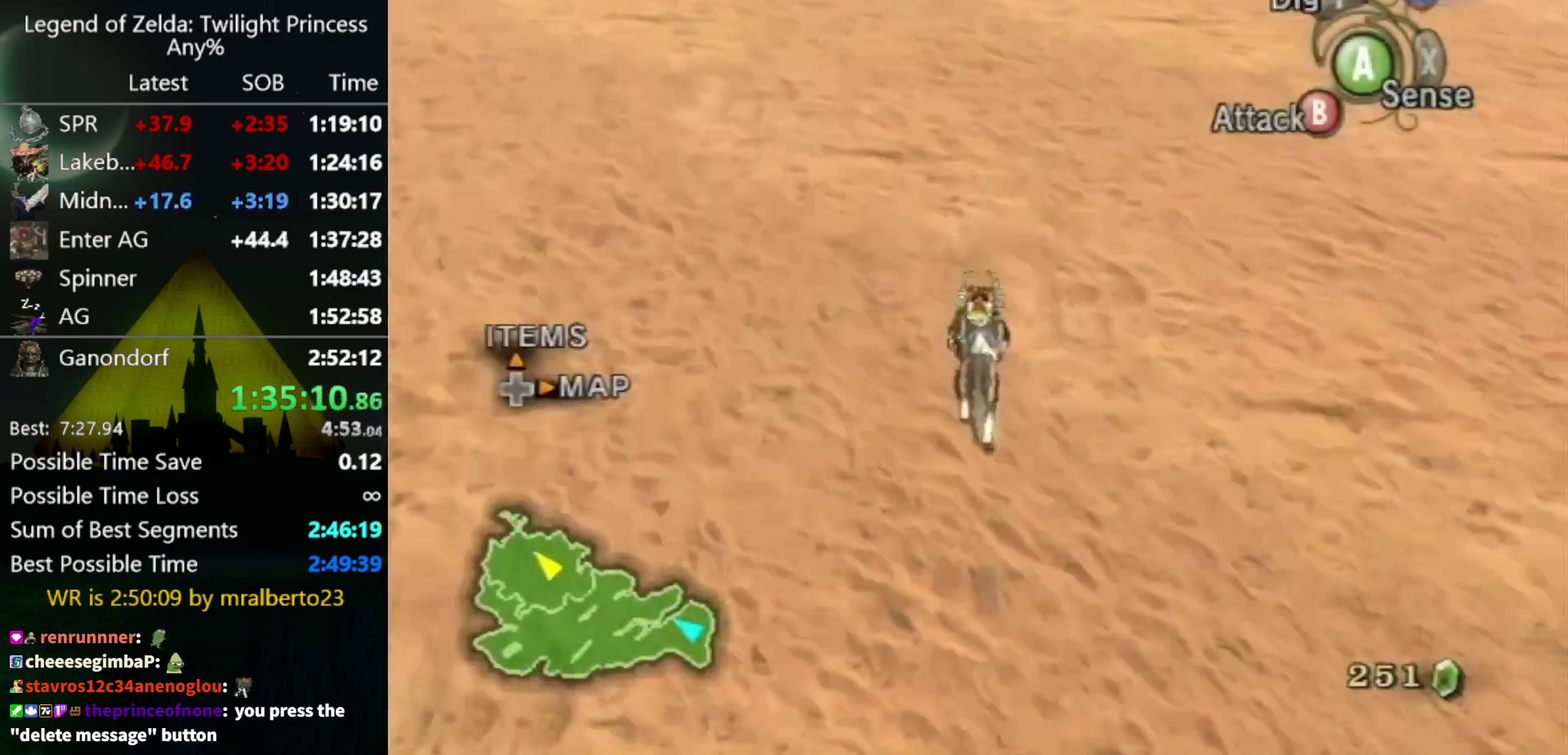
{"buttons": [], "left_stick": "up", "right_stick": "center", "events": []}
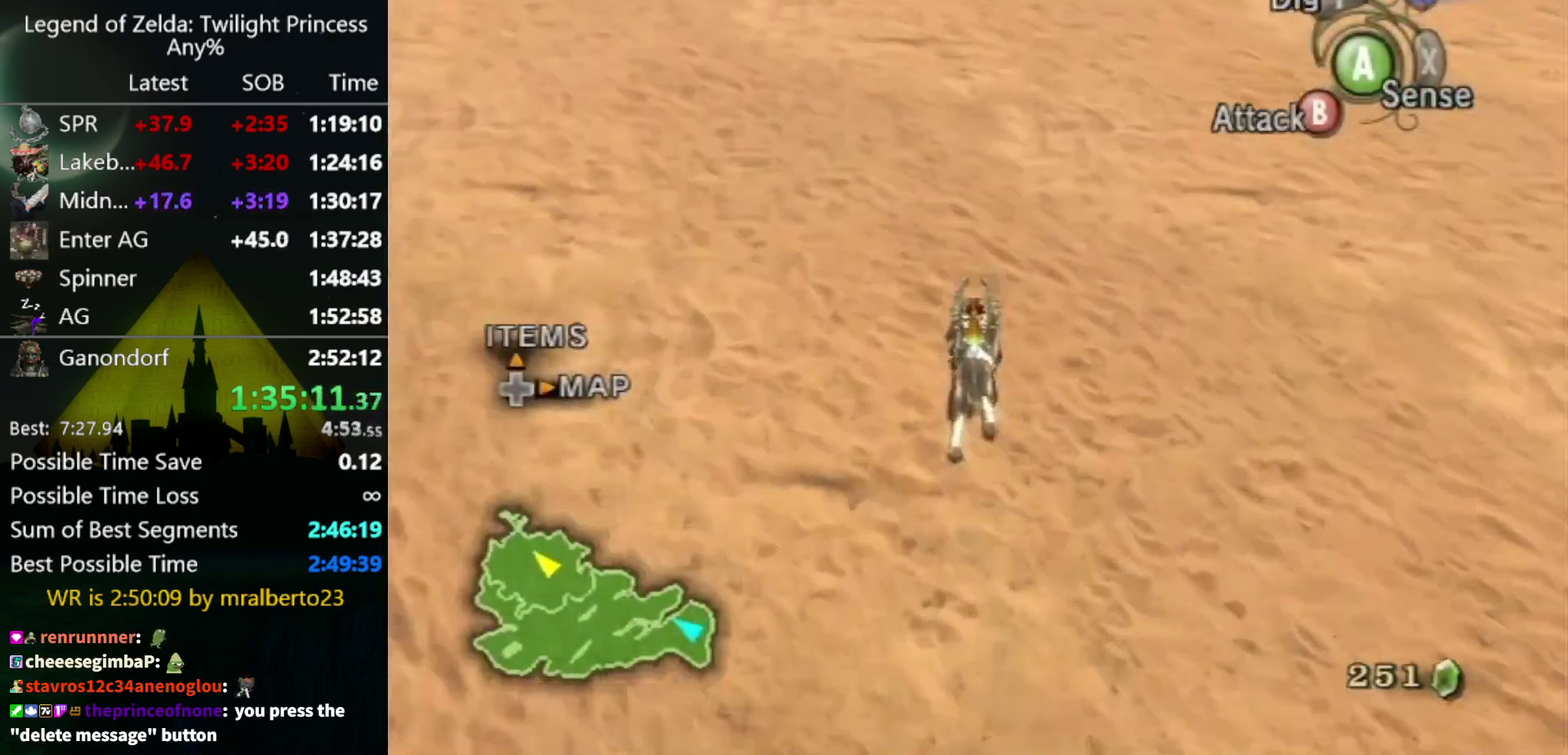
{"buttons": [], "left_stick": "up", "right_stick": "center", "events": []}
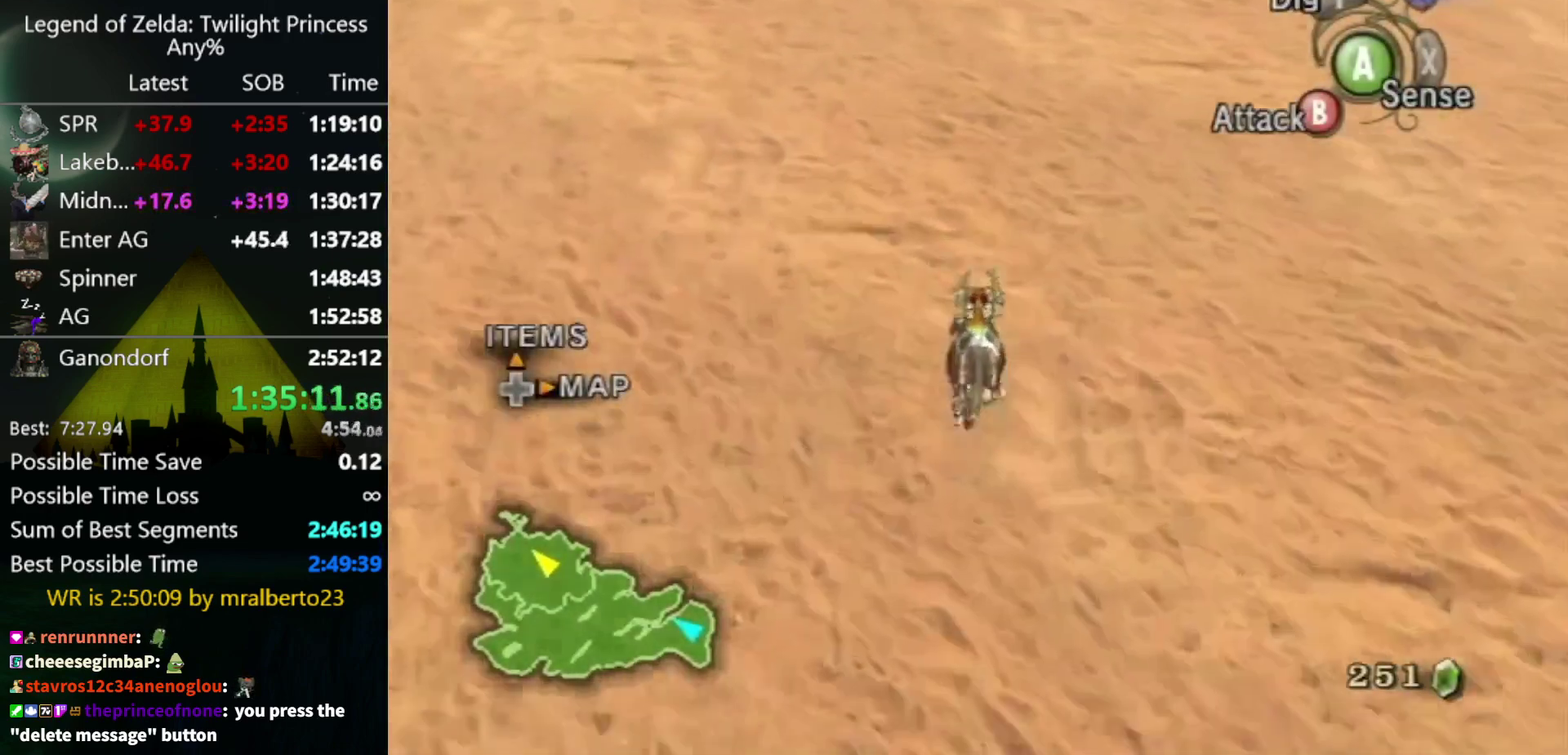
{"buttons": [], "left_stick": "up", "right_stick": "center", "events": [[367, "A", "down"], [467, "A", "up"]]}
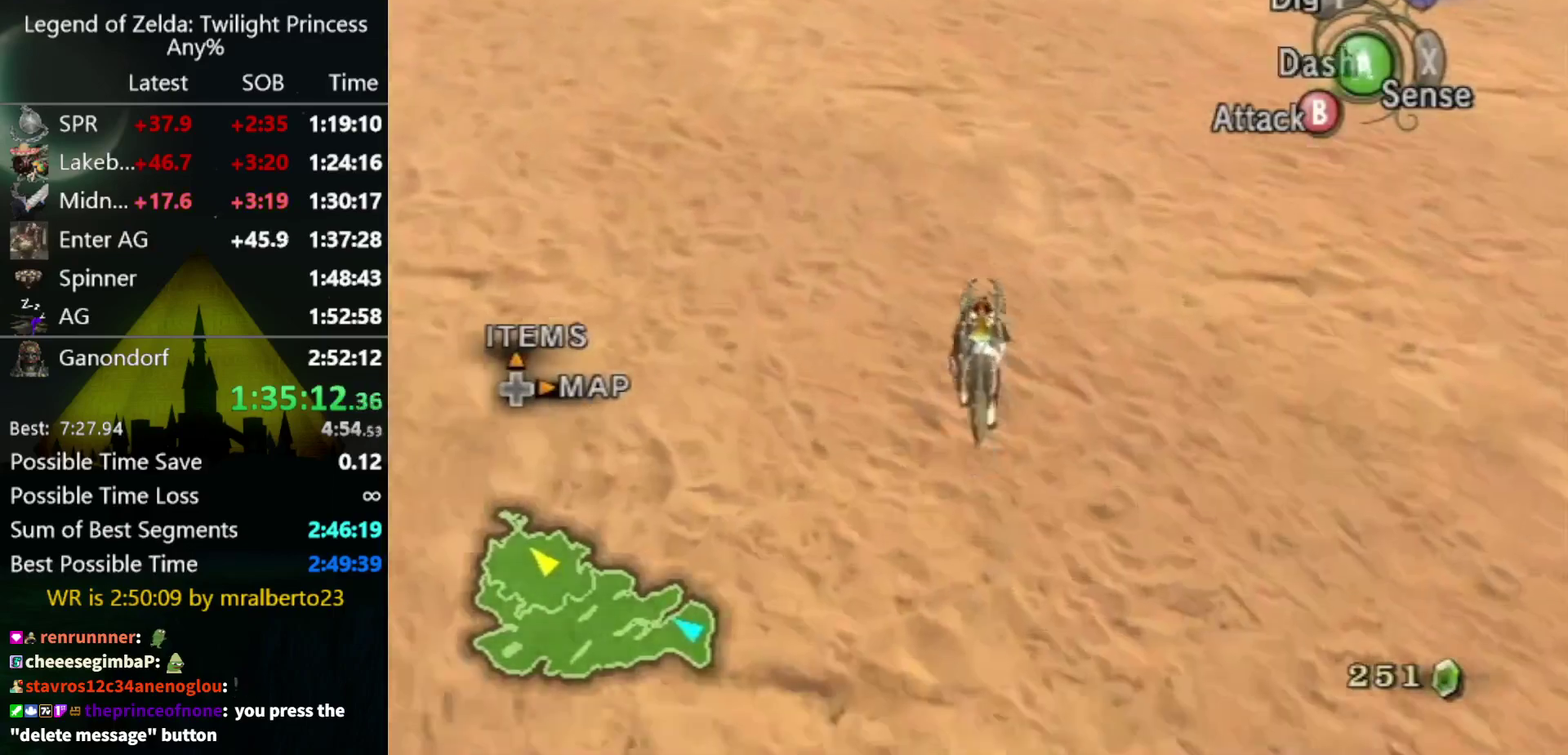
{"buttons": [], "left_stick": "up", "right_stick": "center", "events": [[100, "A", "down"], [167, "A", "up"], [233, "A", "down"], [300, "A", "up"], [400, "A", "down"], [467, "A", "up"]]}
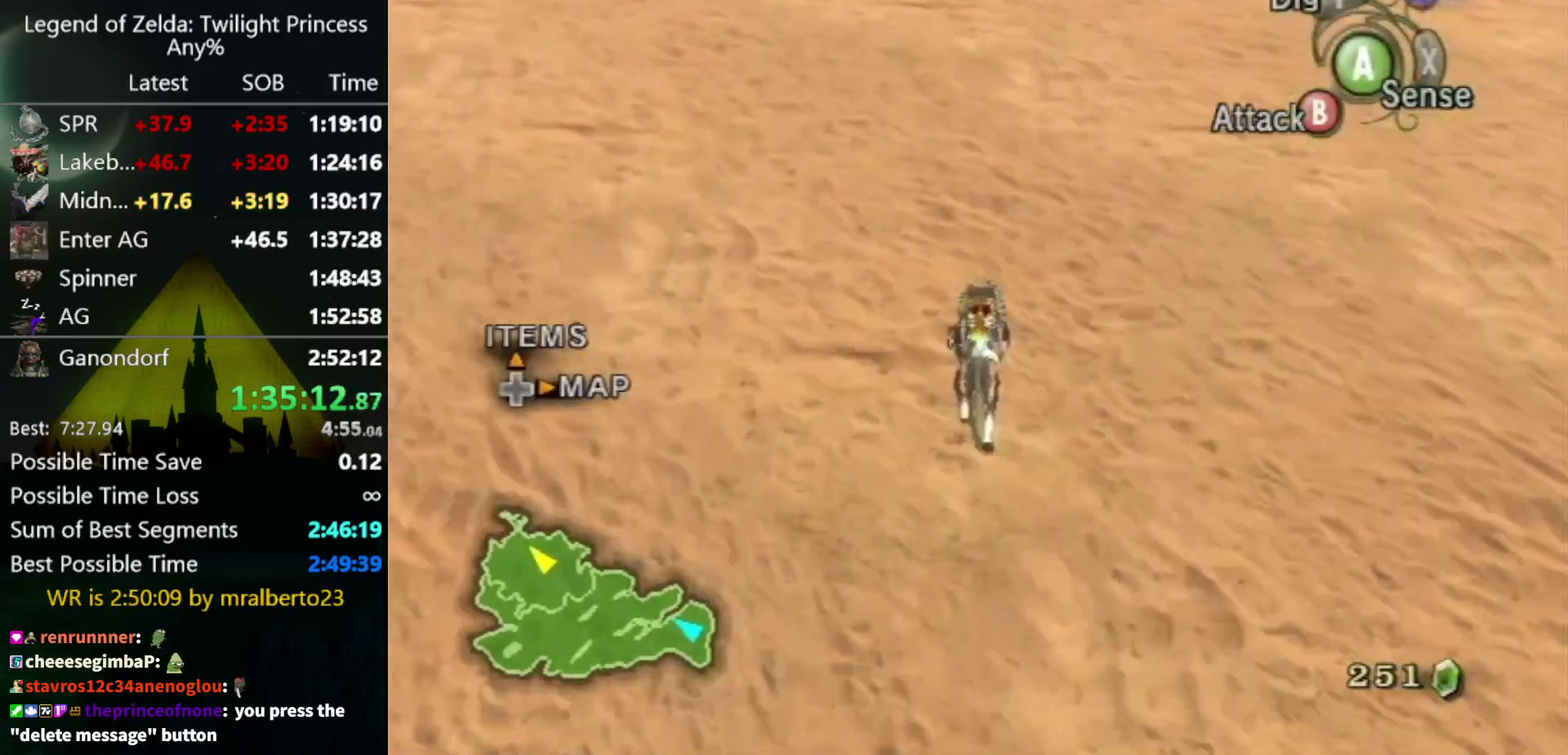
{"buttons": [], "left_stick": "up", "right_stick": "center", "events": [[33, "A", "down"], [100, "A", "up"]]}
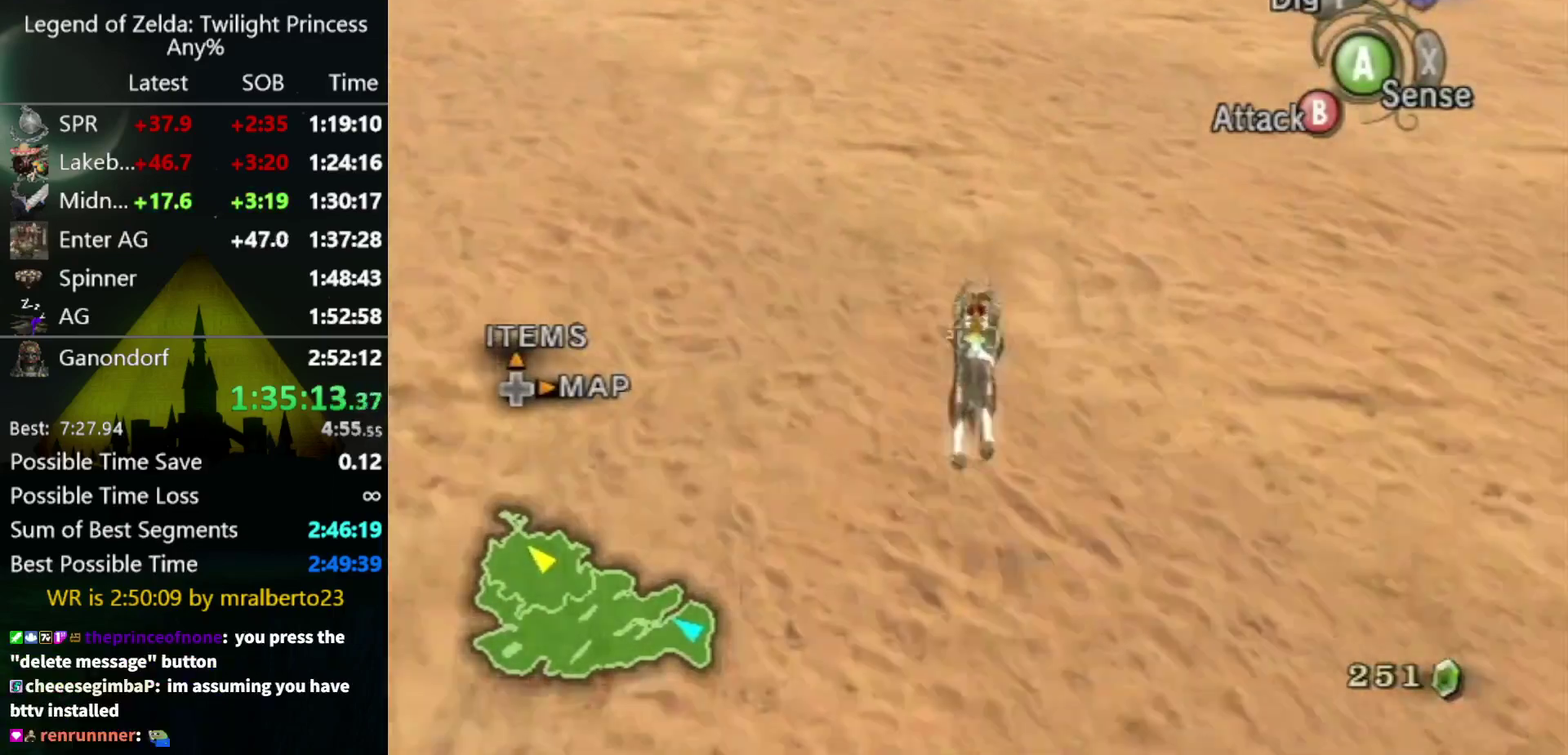
{"buttons": [], "left_stick": "up", "right_stick": "center", "events": []}
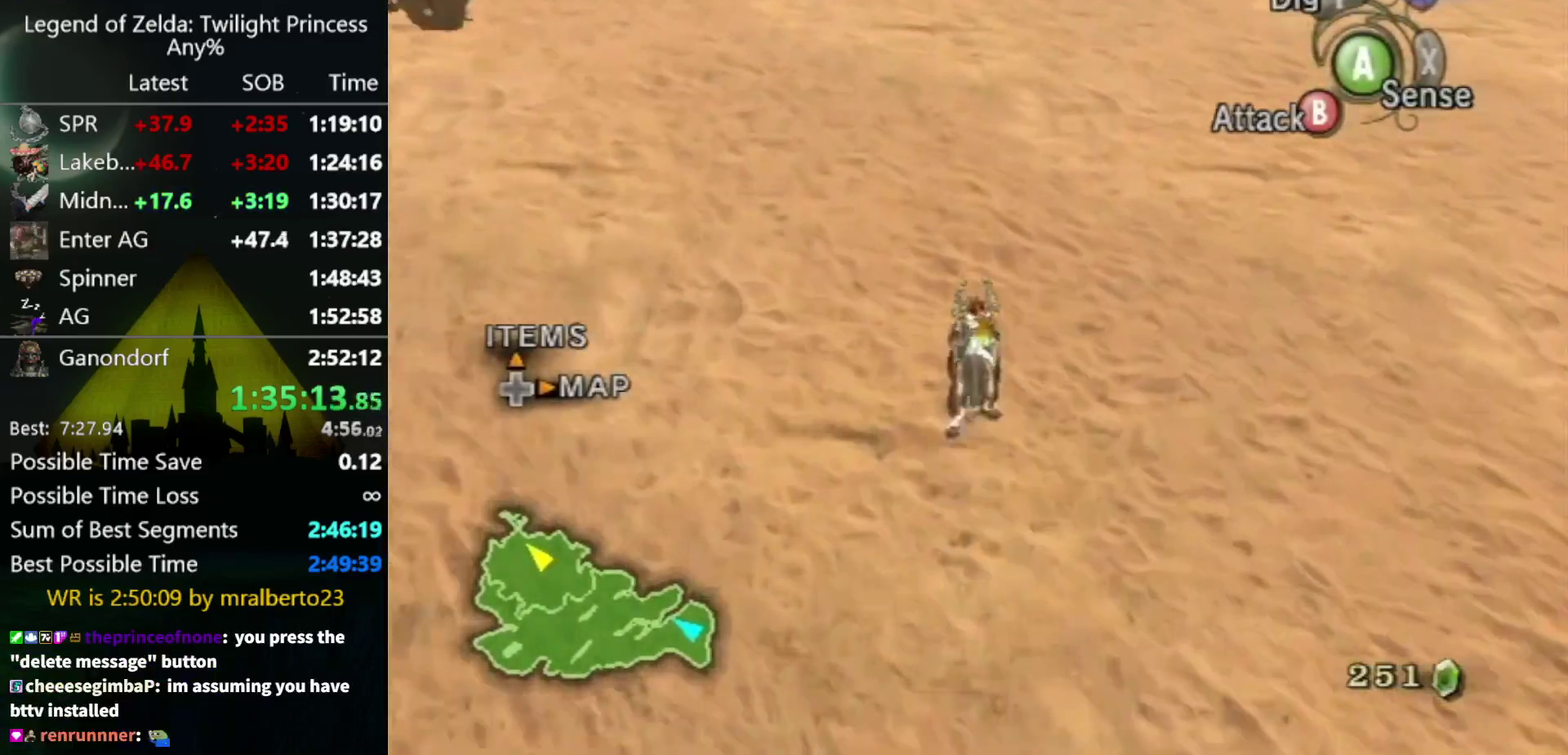
{"buttons": ["A"], "left_stick": "up", "right_stick": "center", "events": [[167, "A", "down"], [267, "A", "up"], [333, "A", "down"], [433, "A", "up"], [500, "A", "down"]]}
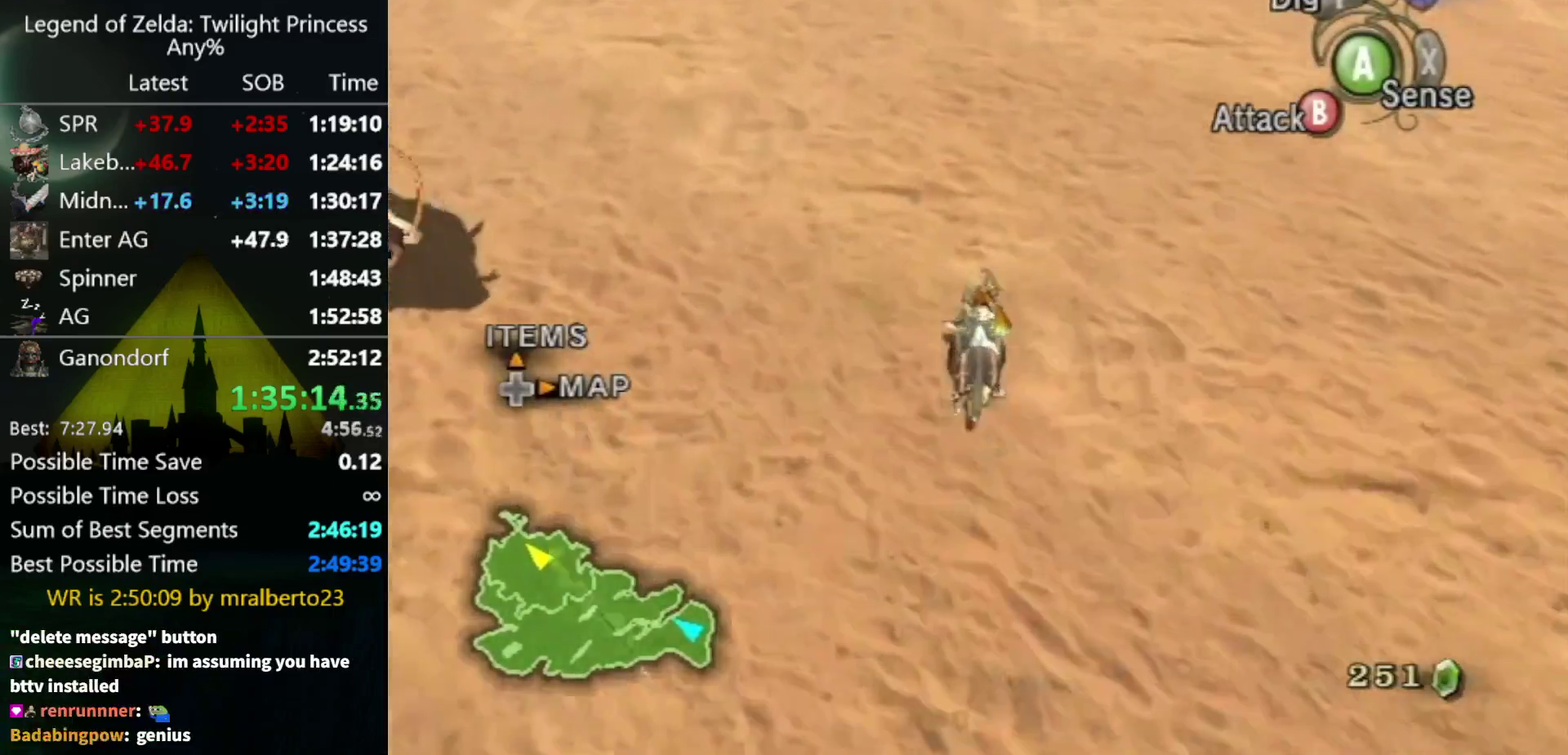
{"buttons": ["A"], "left_stick": "up", "right_stick": "center", "events": [[67, "A", "up"], [167, "A", "down"], [233, "A", "up"], [333, "A", "down"], [400, "A", "up"], [500, "A", "down"]]}
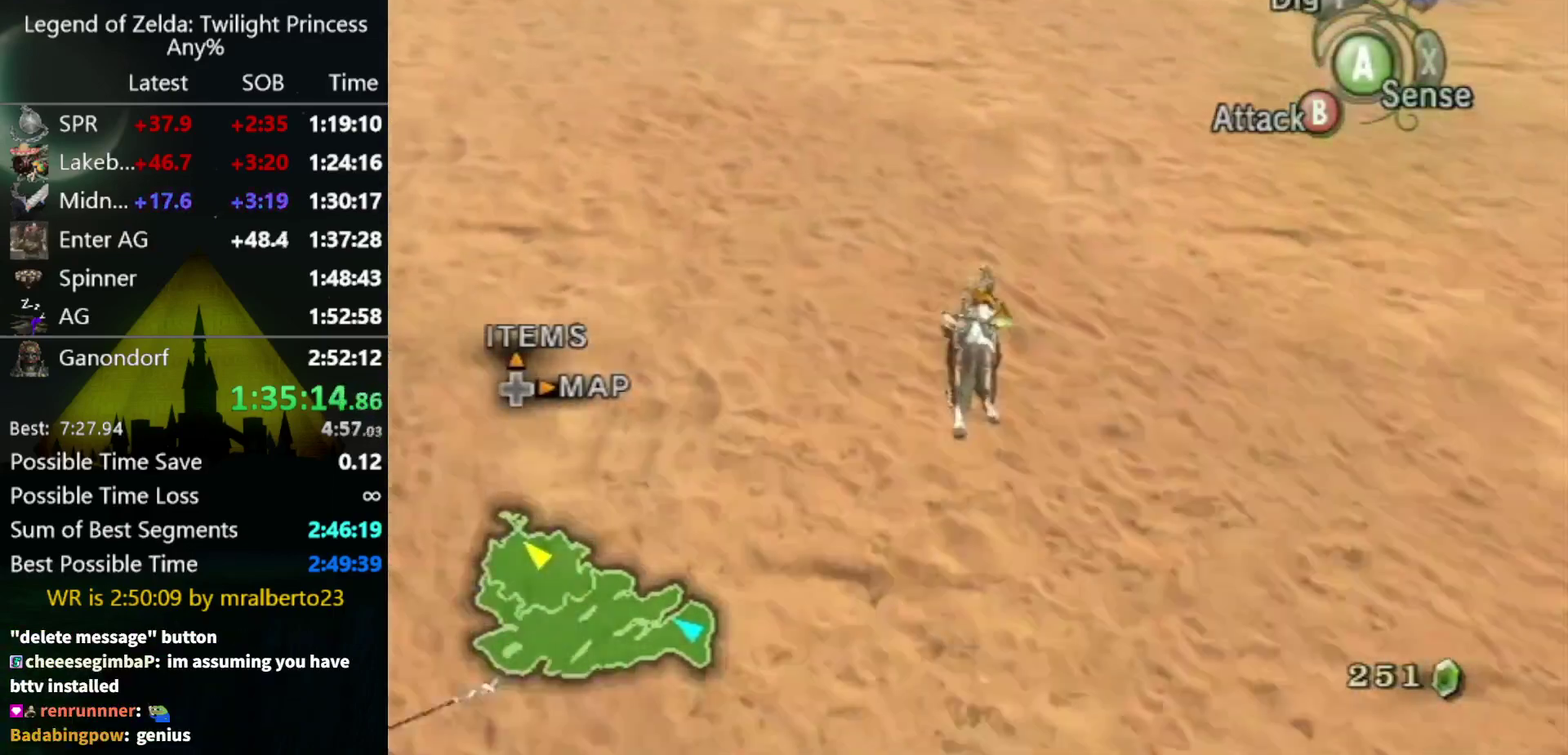
{"buttons": [], "left_stick": "up", "right_stick": "center", "events": [[33, "A", "up"], [100, "A", "down"], [200, "A", "up"]]}
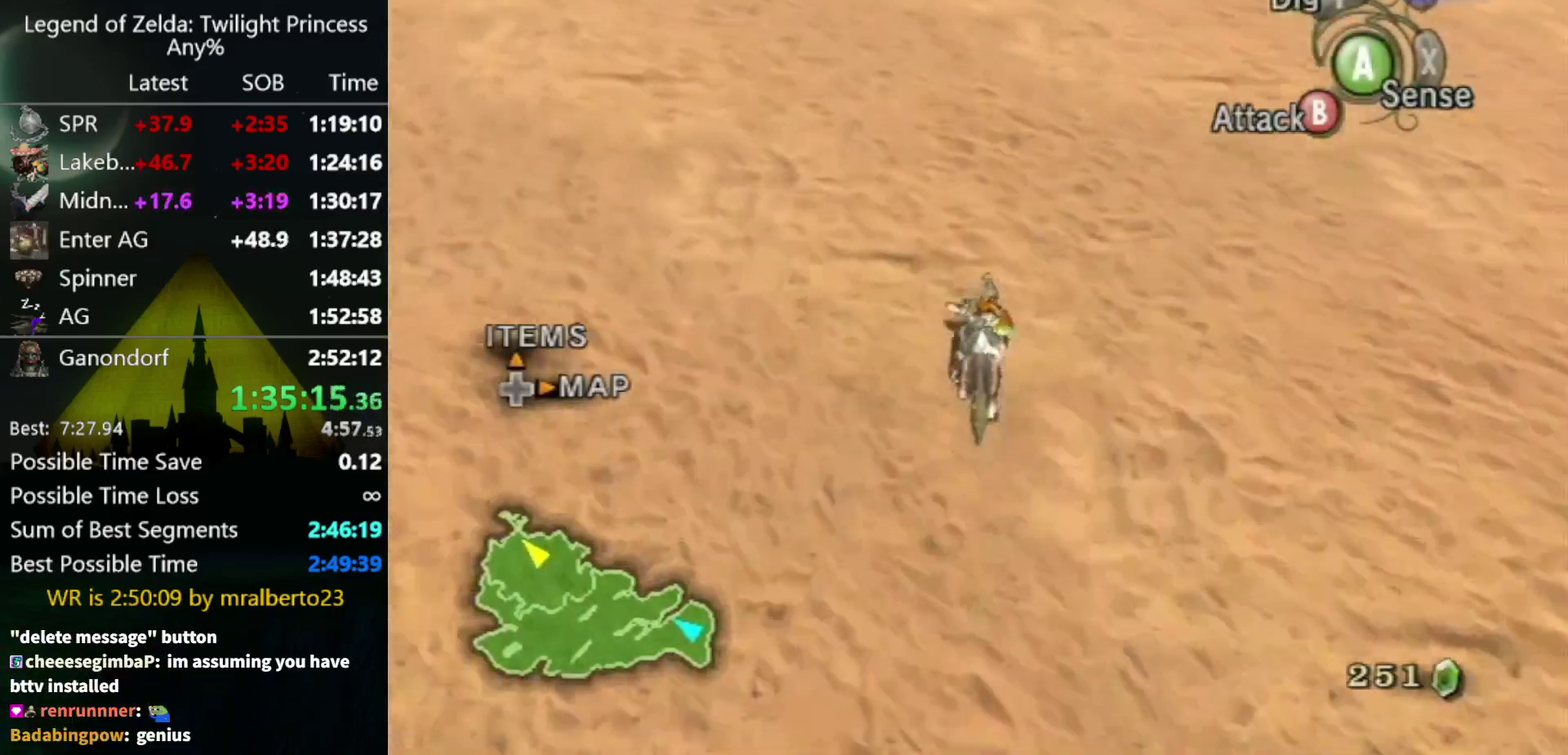
{"buttons": [], "left_stick": "up", "right_stick": "center", "events": []}
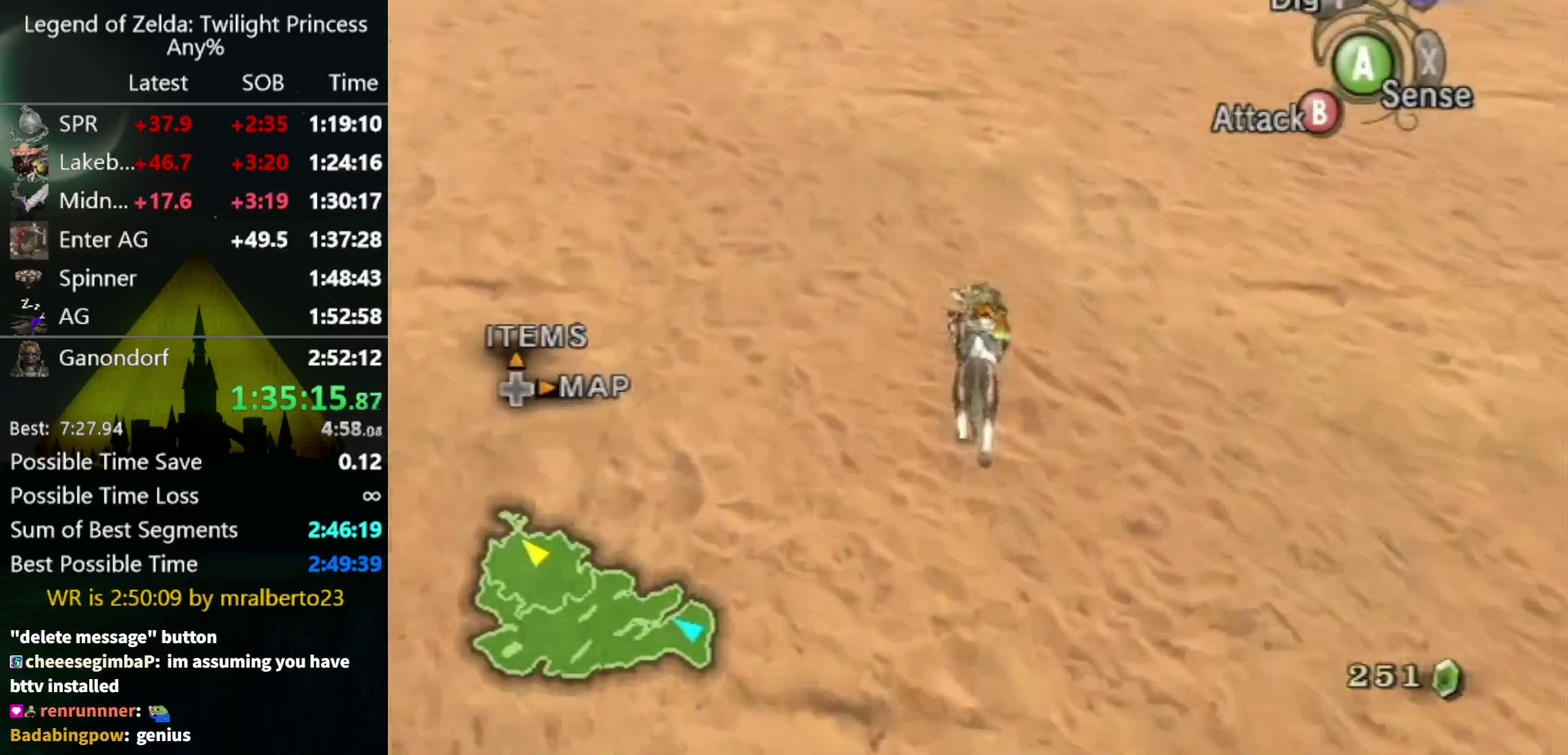
{"buttons": [], "left_stick": "up", "right_stick": "center", "events": [[367, "A", "down"], [467, "A", "up"]]}
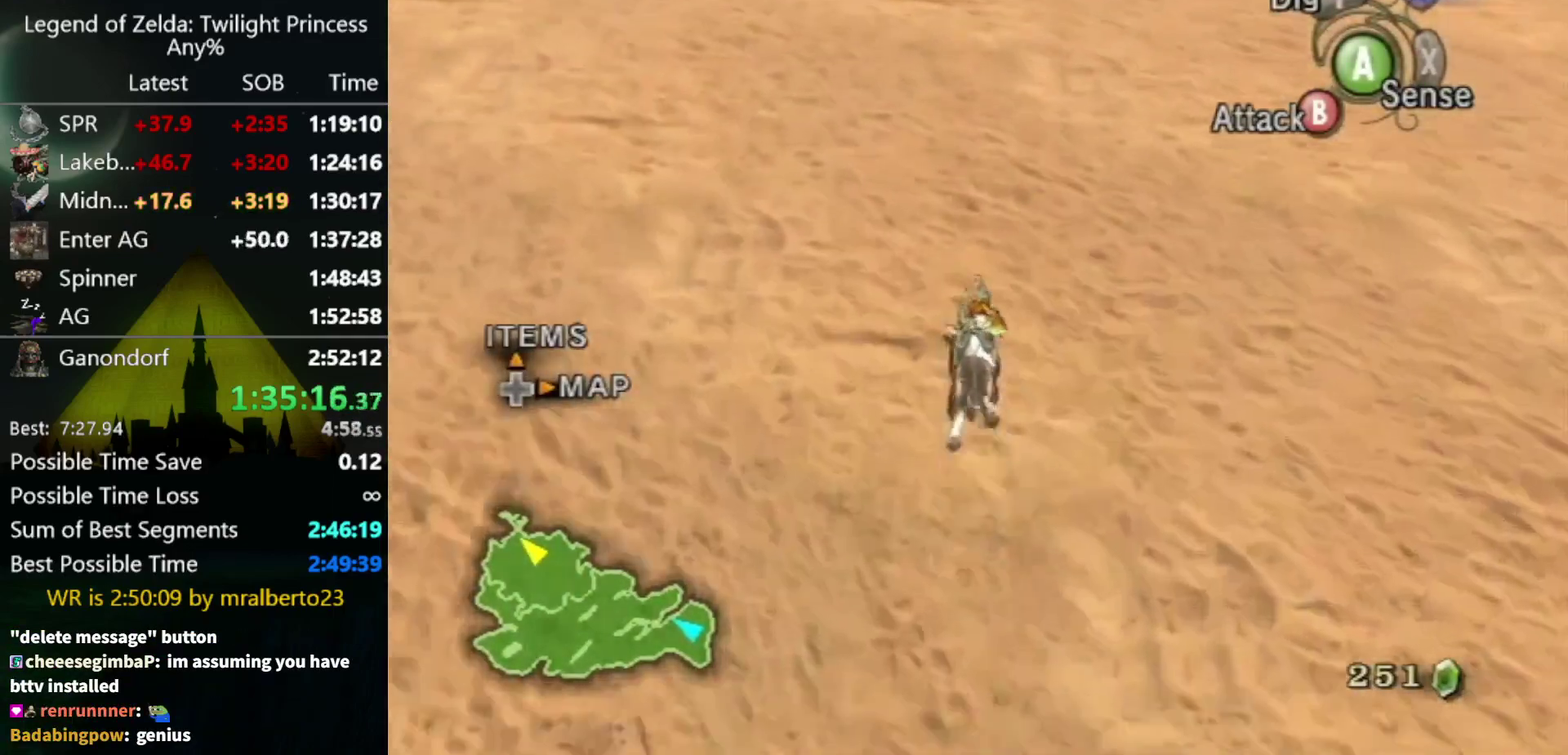
{"buttons": ["A"], "left_stick": "up", "right_stick": "center", "events": [[333, "A", "down"], [400, "A", "up"], [500, "A", "down"]]}
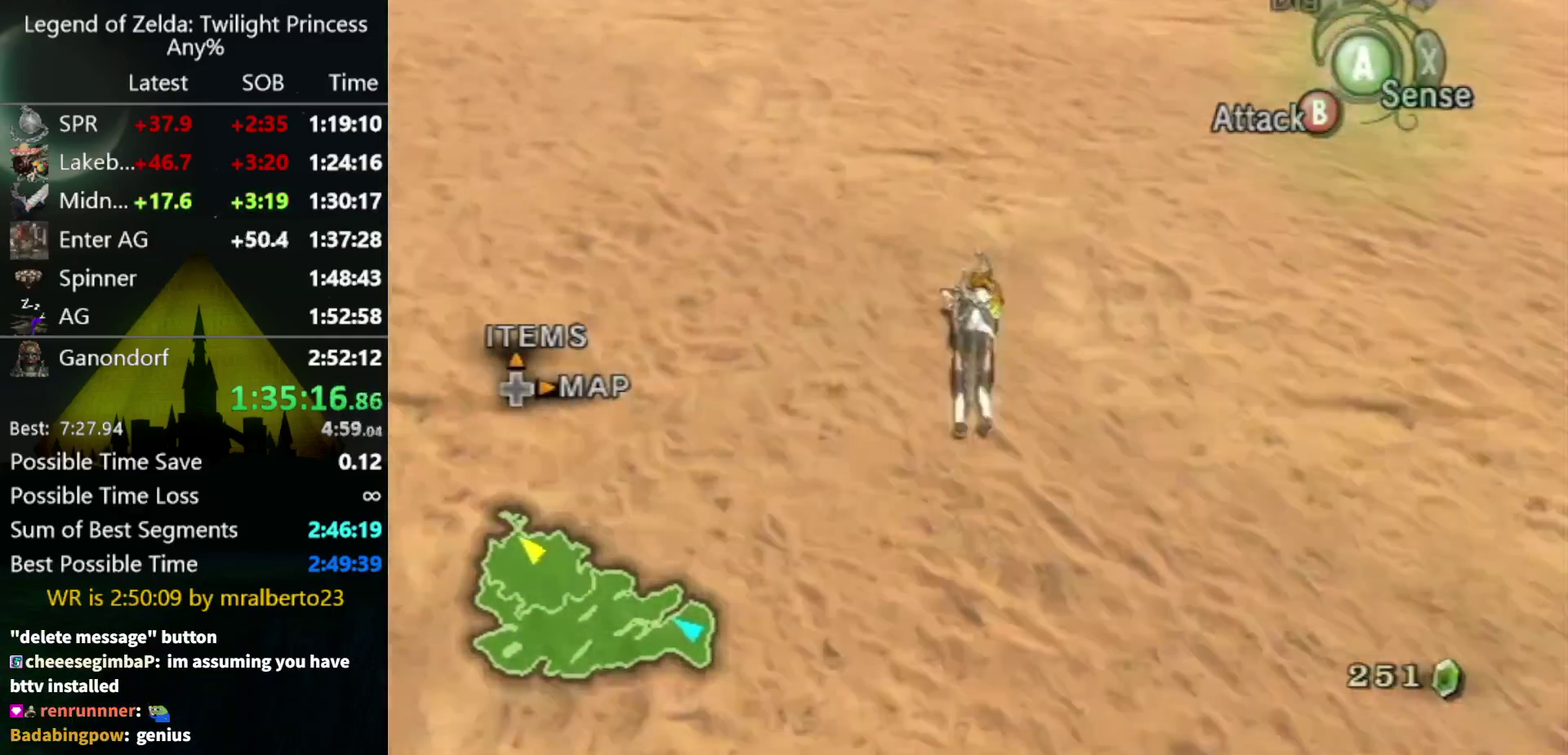
{"buttons": [], "left_stick": "up", "right_stick": "center", "events": [[67, "A", "up"], [133, "A", "down"], [200, "A", "up"], [300, "A", "down"], [367, "A", "up"]]}
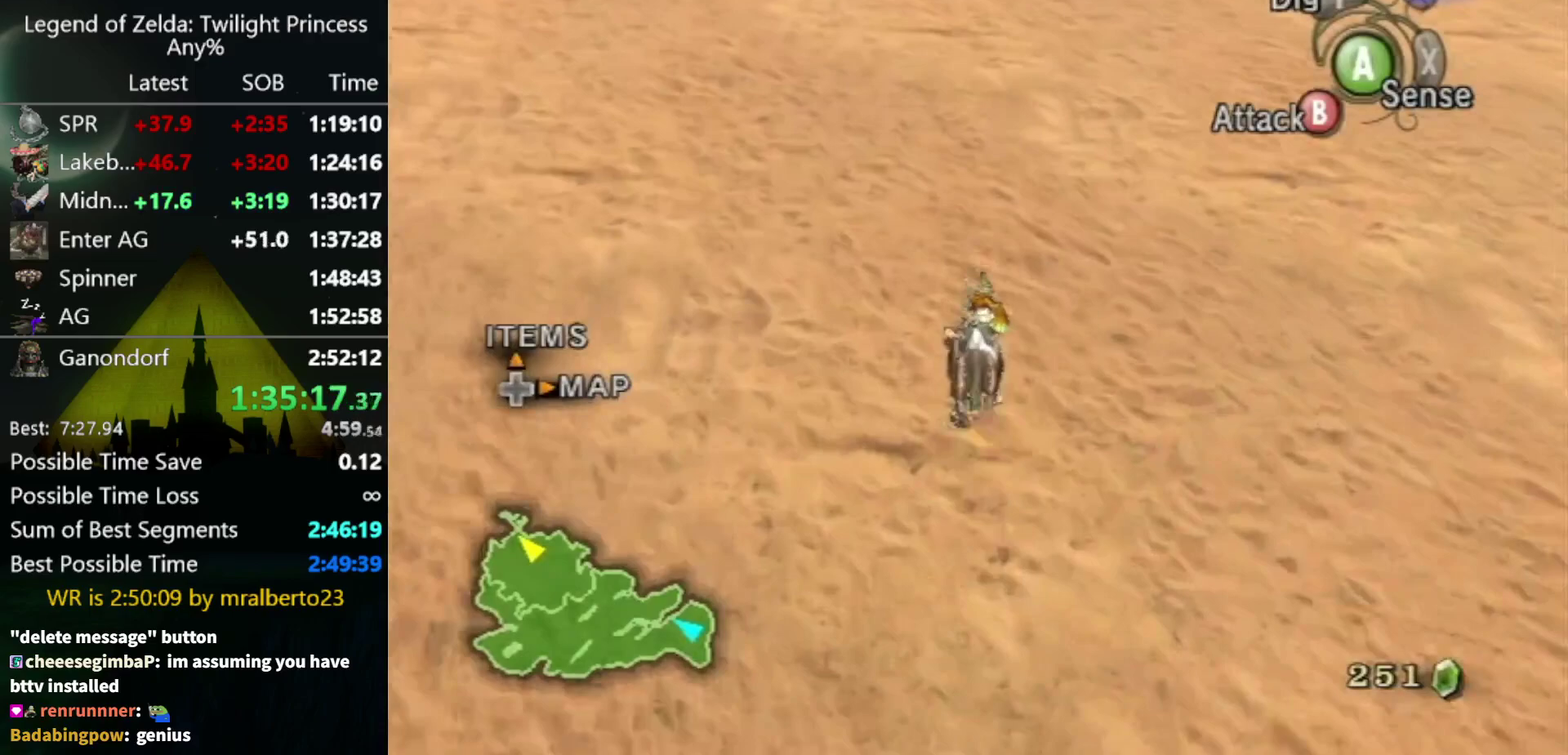
{"buttons": [], "left_stick": "up", "right_stick": "center", "events": []}
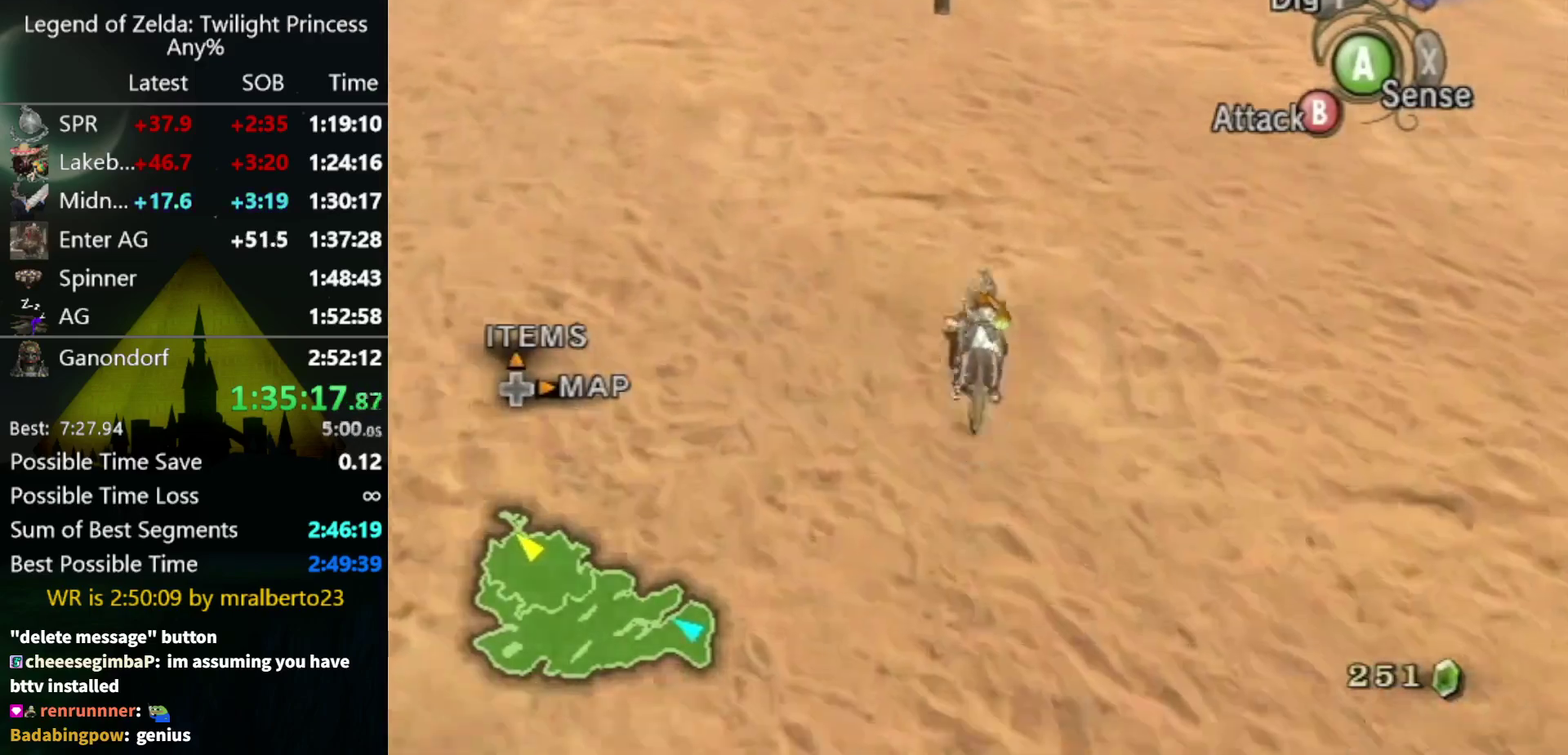
{"buttons": [], "left_stick": "up", "right_stick": "center", "events": [[67, "left_stick", "up-right"], [400, "left_stick", "up"]]}